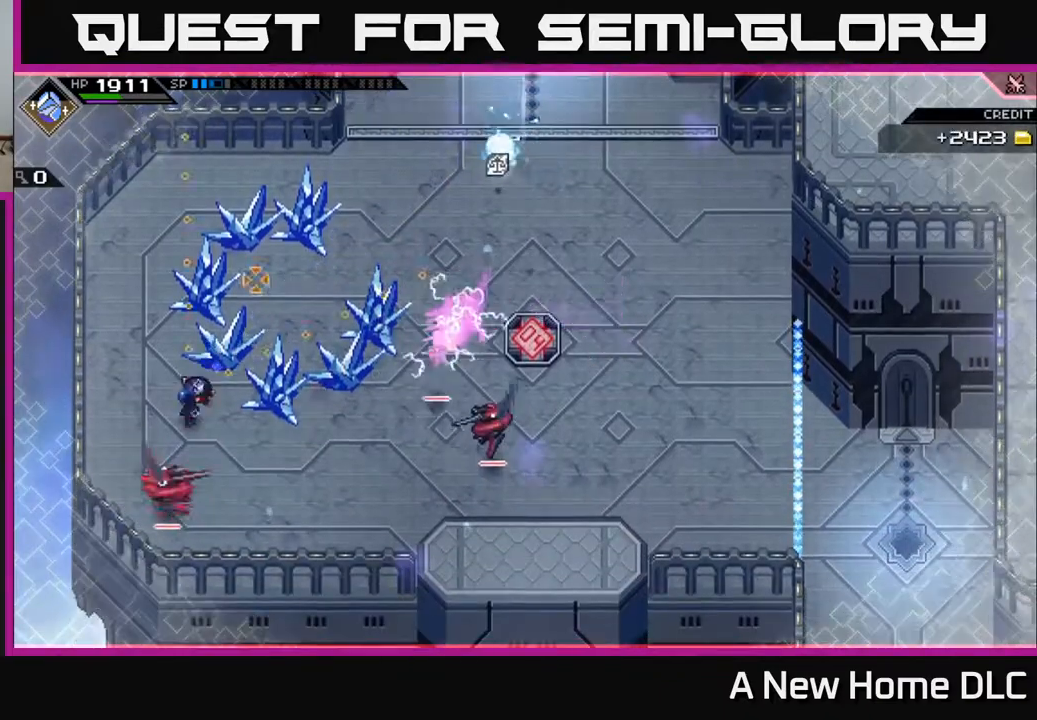
Gameplay with a controller (Xbox layout); each line is a JSON object with the inputs held at the frame after it. "events" lists button and stick changes between this image and that frame as [ms after this image, input, new state], when the widget could be followed in between.
{"buttons": [], "left_stick": "down", "right_stick": "center", "events": [[33, "left_stick", "down"], [183, "X", "down"], [300, "X", "up"], [383, "X", "down"], [467, "X", "up"]]}
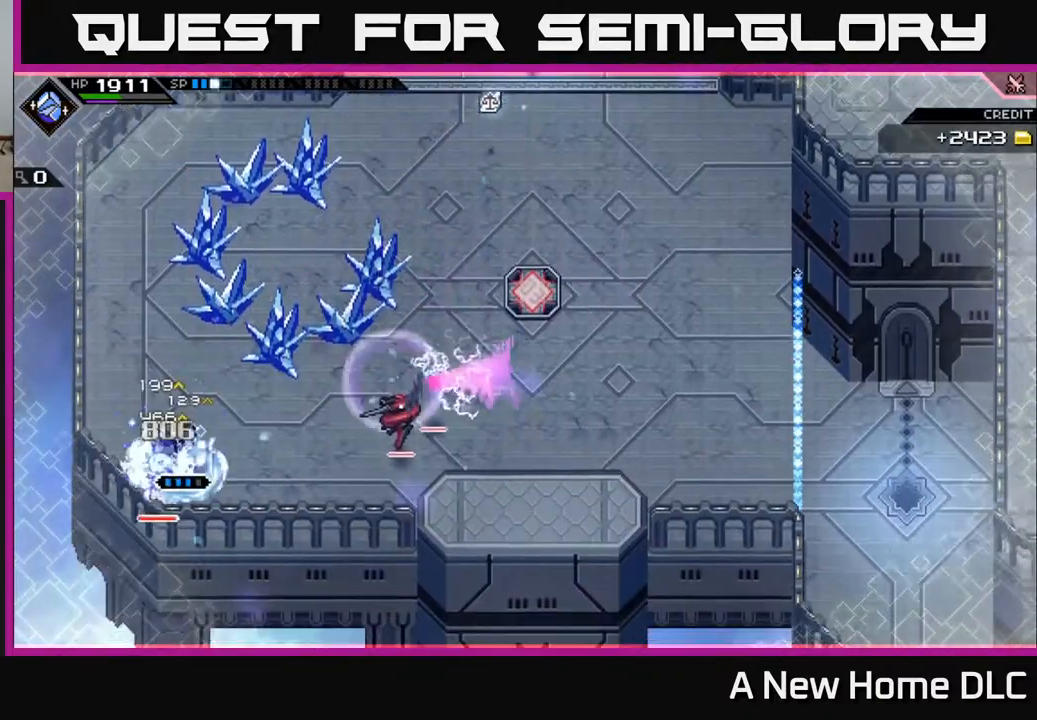
{"buttons": [], "left_stick": "center", "right_stick": "center", "events": [[33, "X", "down"], [150, "X", "up"], [167, "left_stick", "center"], [217, "X", "down"], [317, "X", "up"]]}
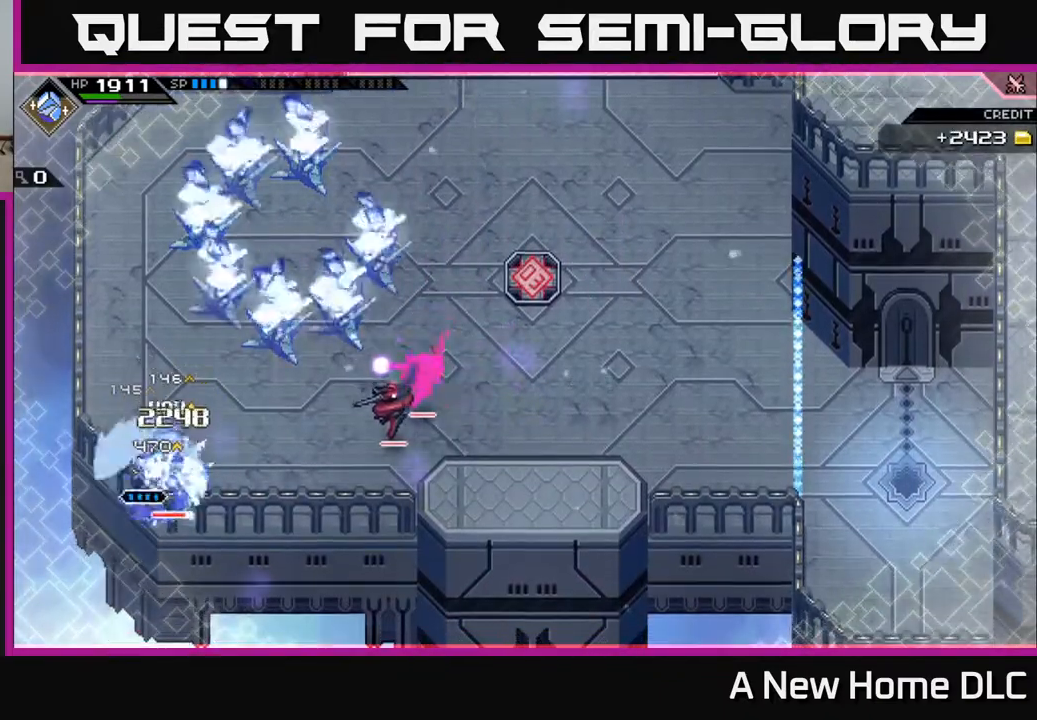
{"buttons": ["R2"], "left_stick": "center", "right_stick": "down-right", "events": [[50, "R2", "down"], [67, "X", "down"], [250, "X", "up"], [350, "right_stick", "down"], [433, "right_stick", "down-right"]]}
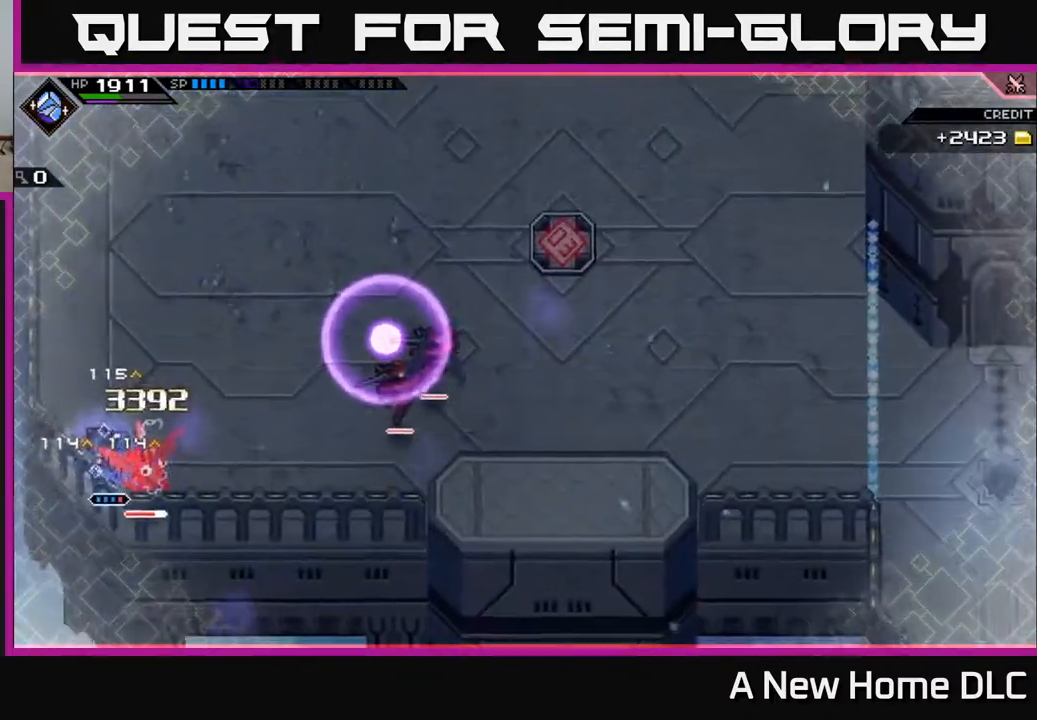
{"buttons": [], "left_stick": "center", "right_stick": "down-right", "events": [[417, "R2", "up"]]}
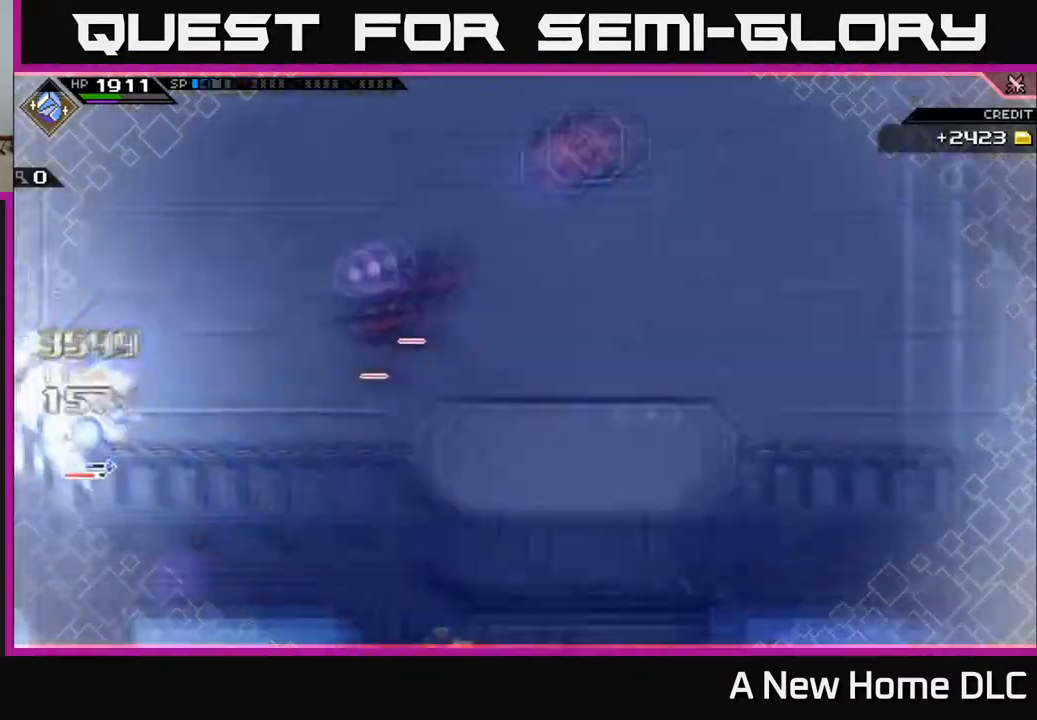
{"buttons": ["L1"], "left_stick": "right", "right_stick": "center", "events": [[267, "left_stick", "right"], [367, "right_stick", "center"], [500, "L1", "down"]]}
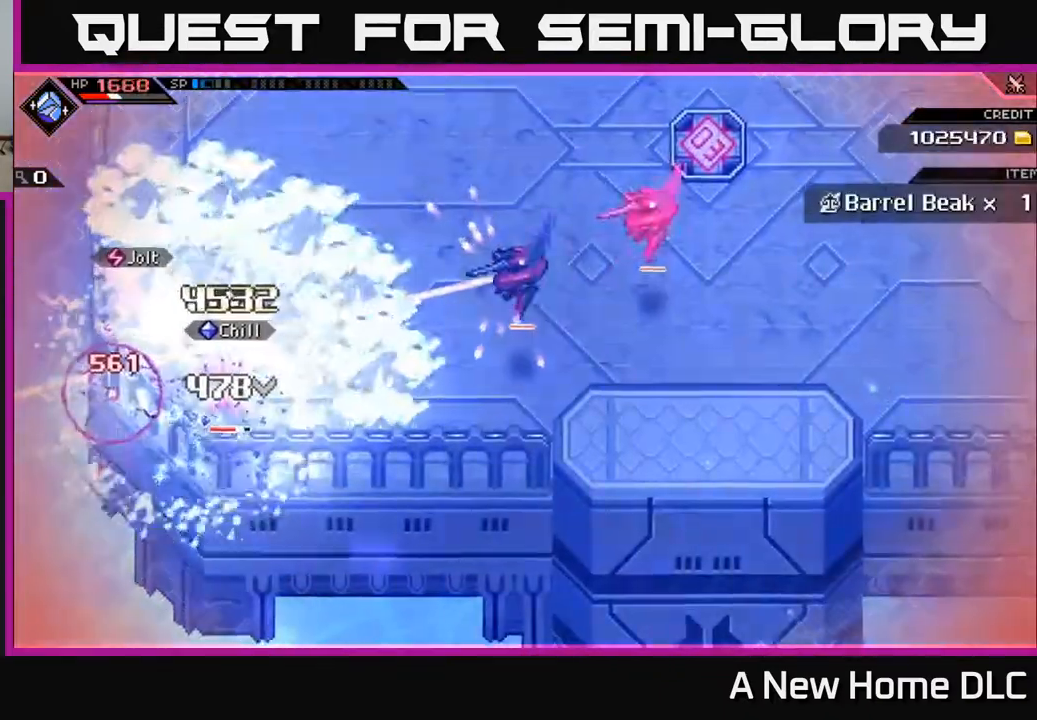
{"buttons": ["L1"], "left_stick": "up-right", "right_stick": "center", "events": [[17, "left_stick", "up-right"], [100, "L1", "up"], [200, "L1", "down"], [267, "L1", "up"], [433, "L1", "down"]]}
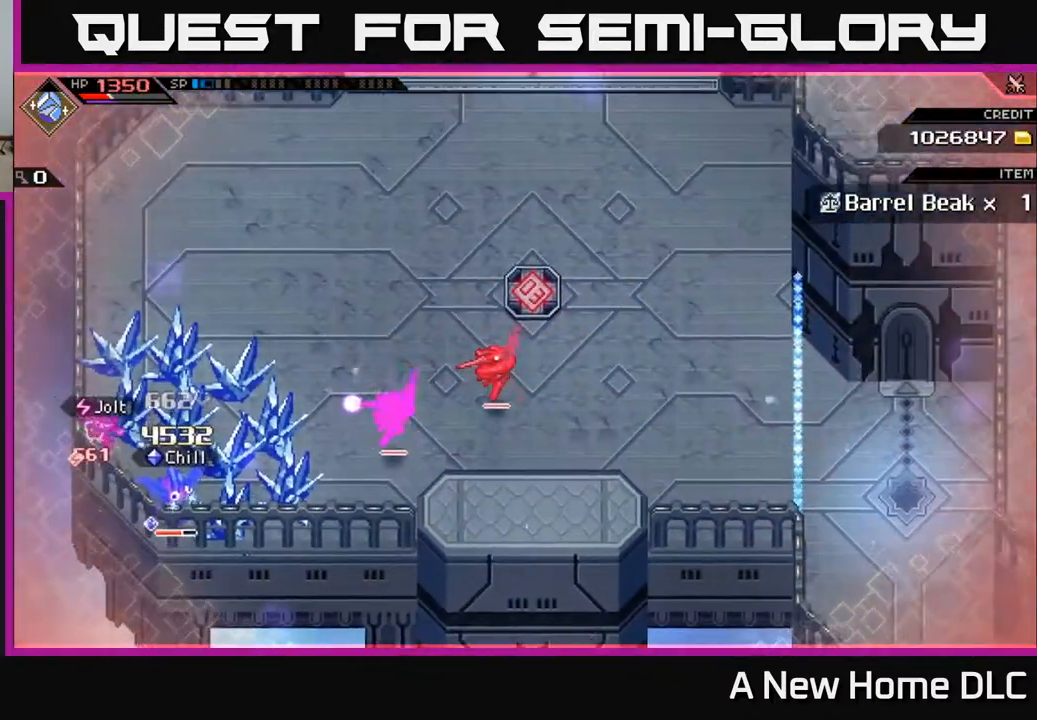
{"buttons": [], "left_stick": "up-right", "right_stick": "center", "events": [[50, "L1", "up"], [183, "L1", "down"], [283, "L1", "up"], [367, "L1", "down"], [483, "L1", "up"]]}
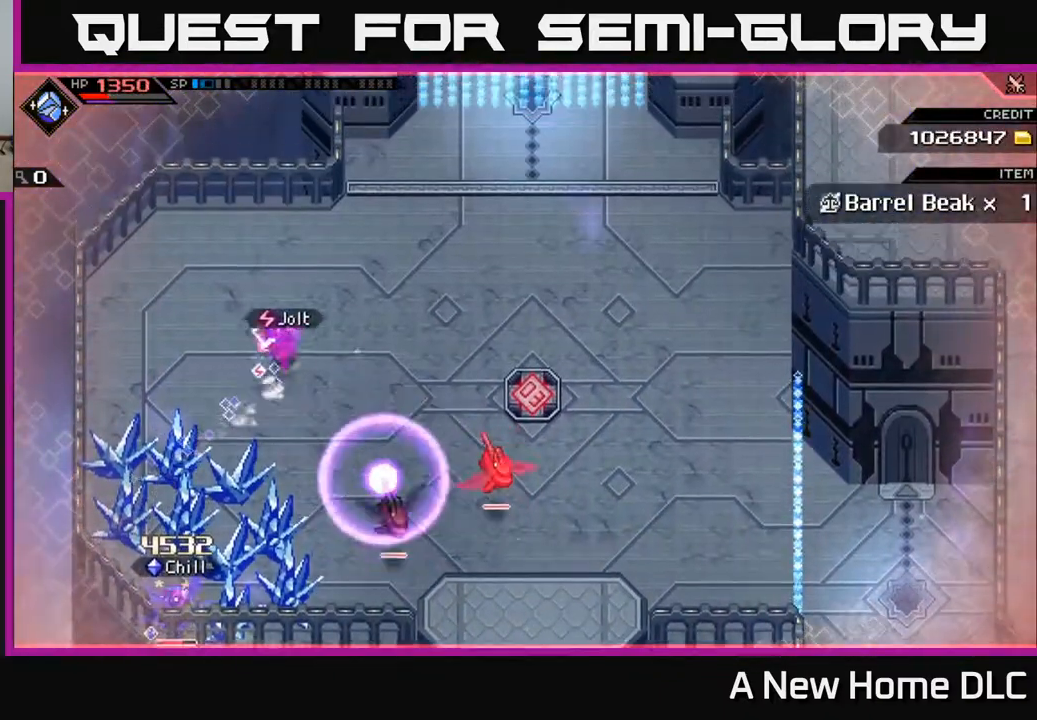
{"buttons": [], "left_stick": "right", "right_stick": "center", "events": [[300, "L1", "down"], [417, "L1", "up"], [417, "left_stick", "right"]]}
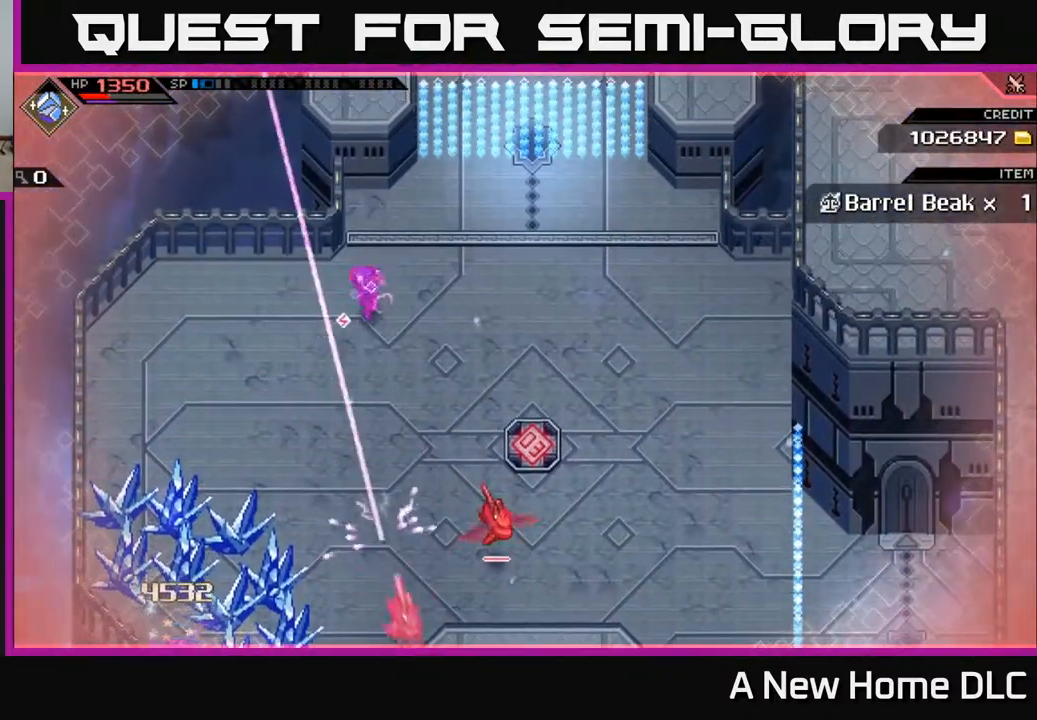
{"buttons": [], "left_stick": "center", "right_stick": "center", "events": [[333, "left_stick", "center"], [400, "DPAD_LEFT", "down"], [483, "DPAD_LEFT", "up"]]}
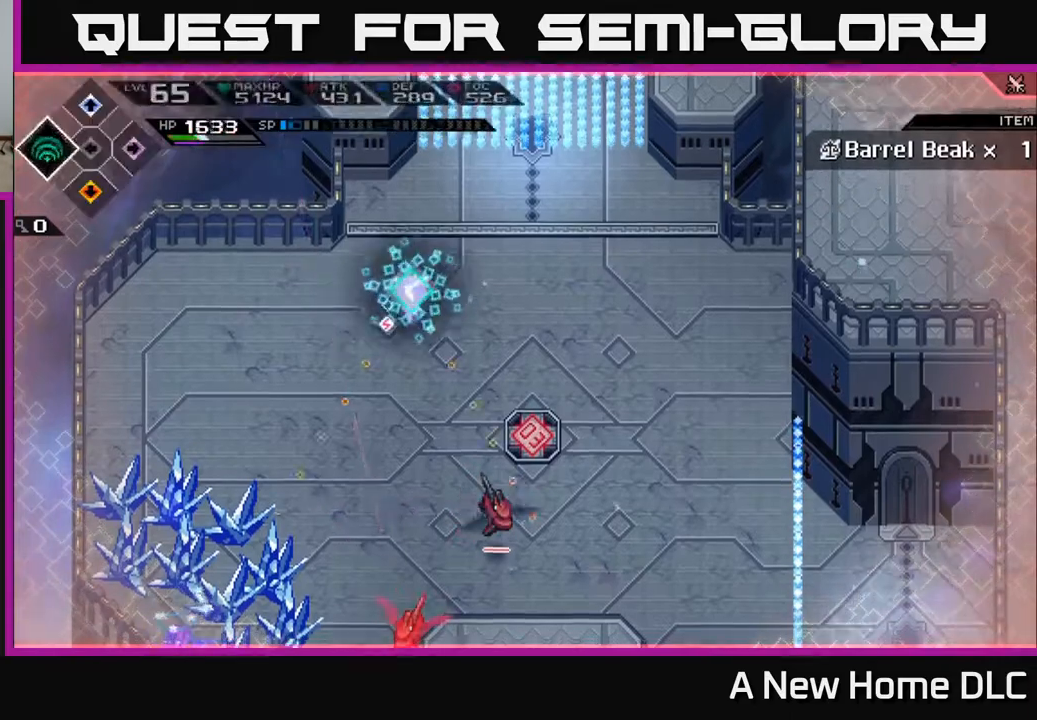
{"buttons": [], "left_stick": "center", "right_stick": "down", "events": [[17, "right_stick", "down"], [67, "R2", "down"], [217, "R2", "up"]]}
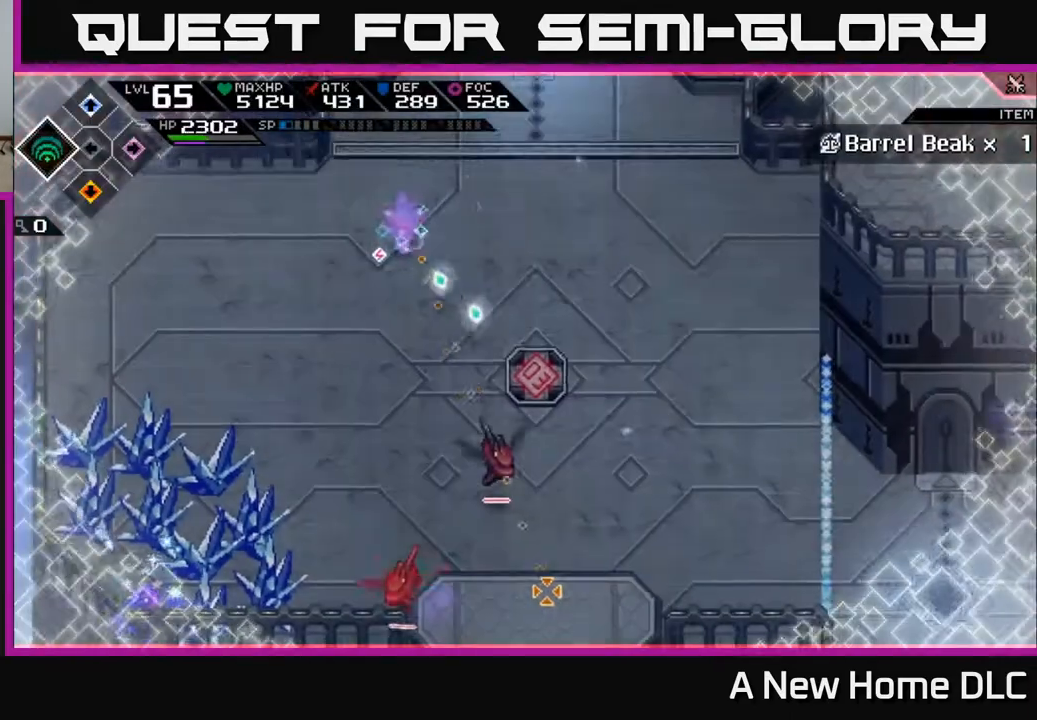
{"buttons": [], "left_stick": "center", "right_stick": "down", "events": []}
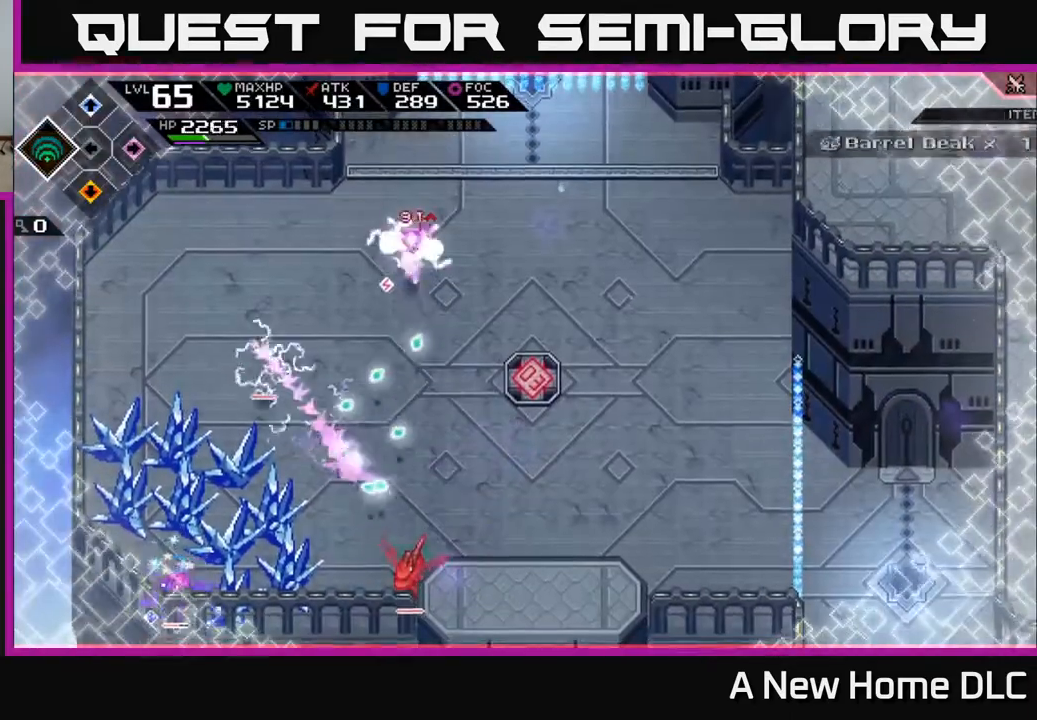
{"buttons": [], "left_stick": "down", "right_stick": "center", "events": [[350, "left_stick", "down"], [433, "right_stick", "center"]]}
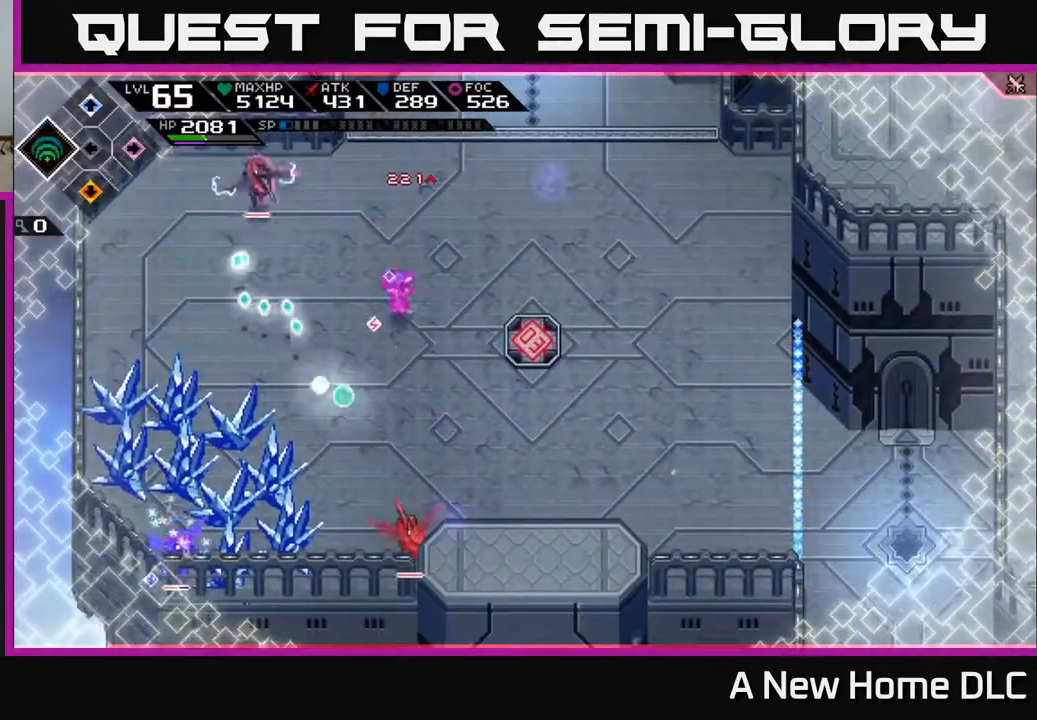
{"buttons": ["L1"], "left_stick": "down-left", "right_stick": "center", "events": [[33, "left_stick", "down-left"], [50, "L1", "down"], [133, "L1", "up"], [233, "L1", "down"], [333, "L1", "up"], [450, "L1", "down"]]}
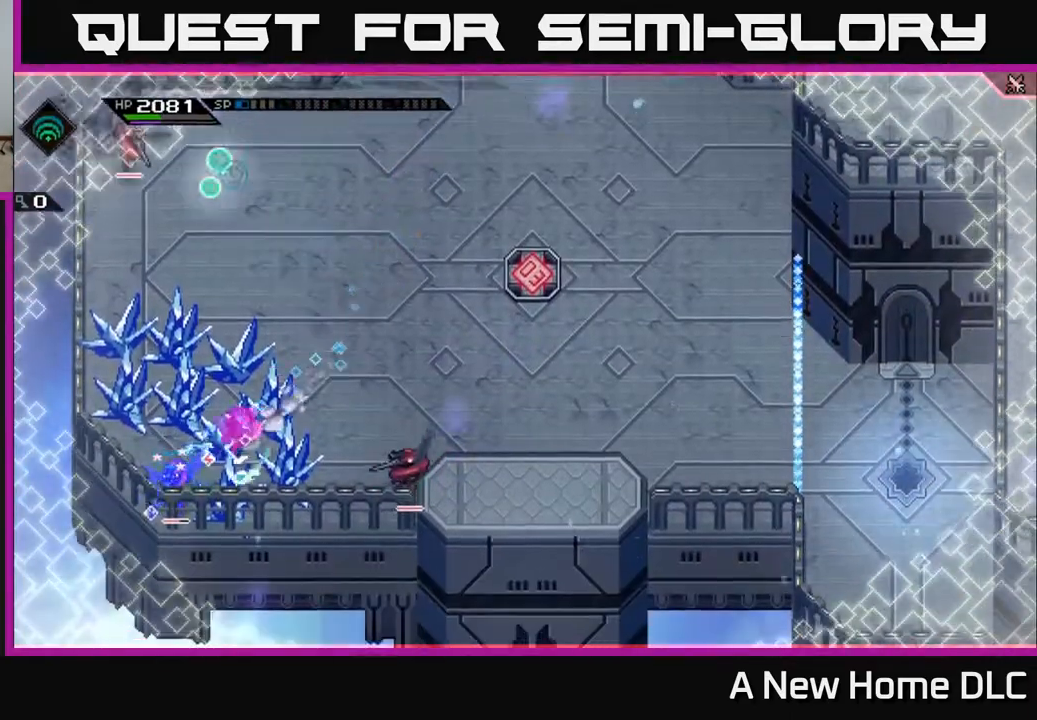
{"buttons": [], "left_stick": "center", "right_stick": "center", "events": [[33, "X", "down"], [67, "L1", "up"], [117, "X", "up"], [133, "left_stick", "down"], [183, "X", "down"], [283, "left_stick", "down-left"], [333, "X", "up"], [350, "X", "down"], [417, "left_stick", "center"], [467, "X", "up"]]}
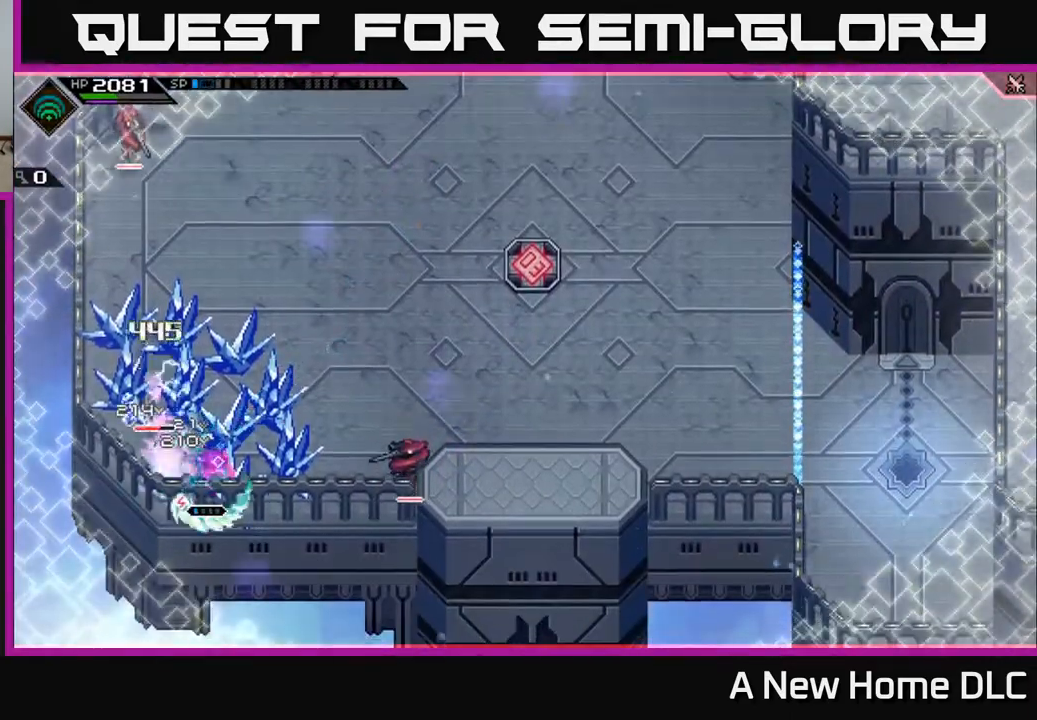
{"buttons": [], "left_stick": "up", "right_stick": "center", "events": [[33, "X", "down"], [133, "X", "up"], [167, "left_stick", "up-left"], [267, "left_stick", "up"], [300, "L1", "down"], [417, "L1", "up"]]}
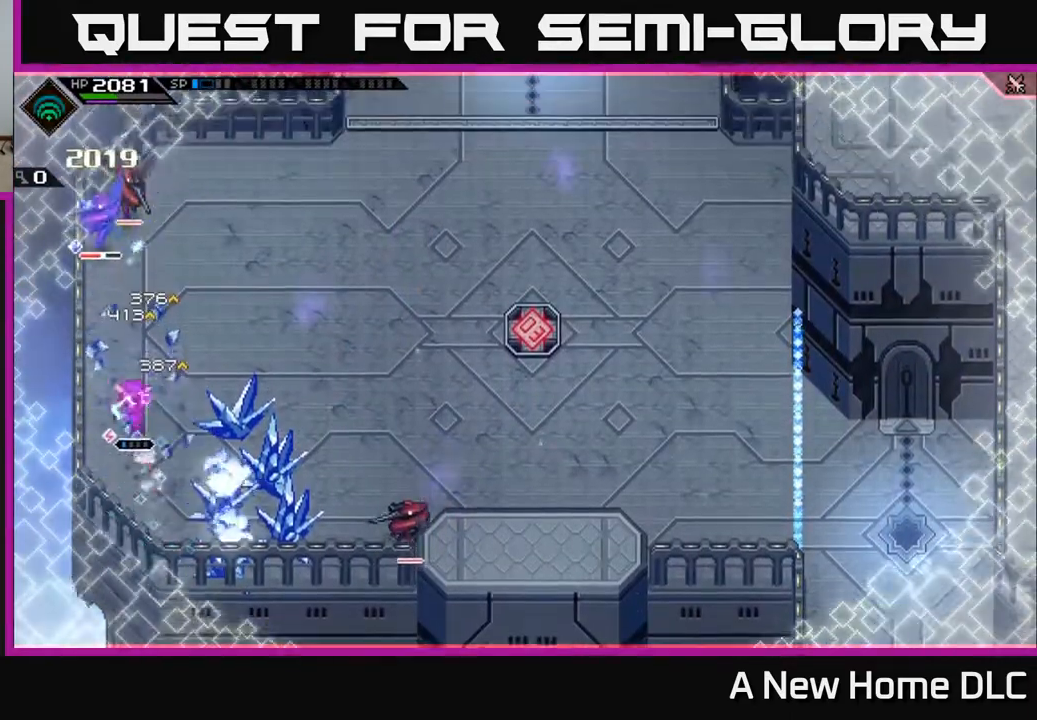
{"buttons": [], "left_stick": "up-right", "right_stick": "center", "events": [[33, "L1", "down"], [100, "L1", "up"], [333, "X", "down"], [417, "left_stick", "up-right"], [450, "X", "up"]]}
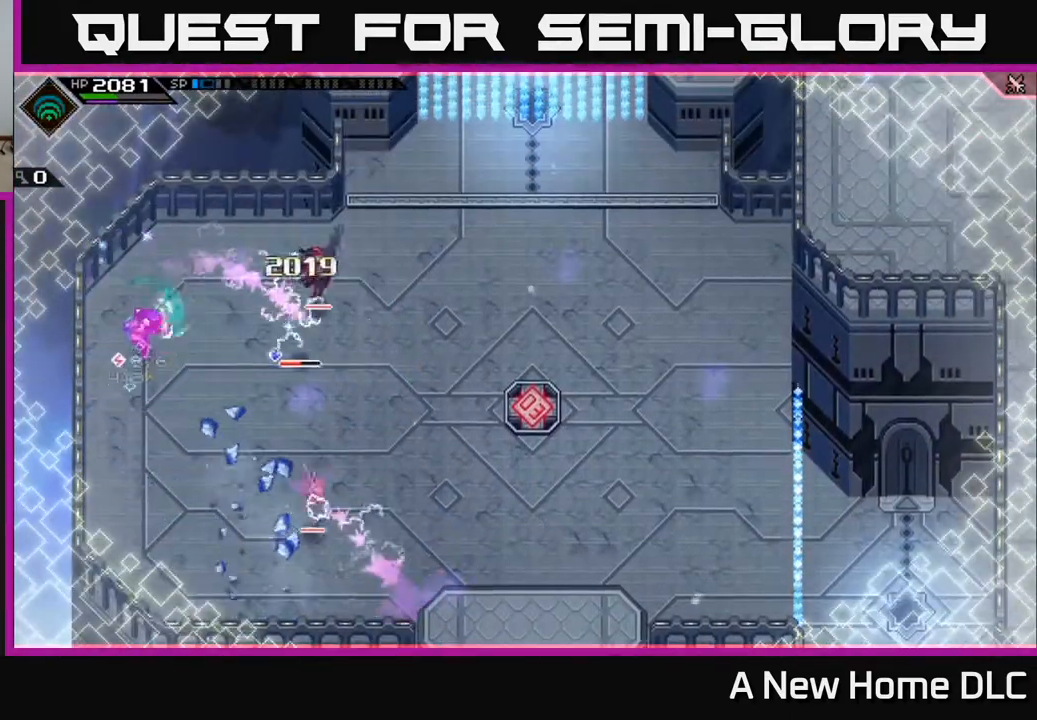
{"buttons": [], "left_stick": "right", "right_stick": "center", "events": [[367, "left_stick", "right"]]}
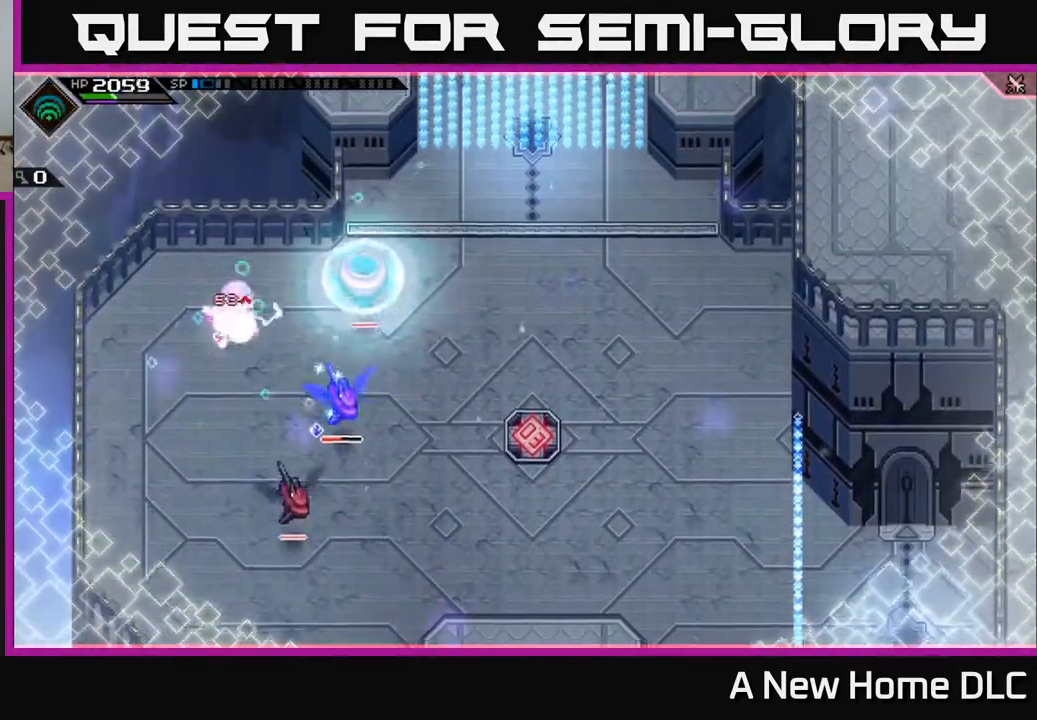
{"buttons": [], "left_stick": "right", "right_stick": "center", "events": []}
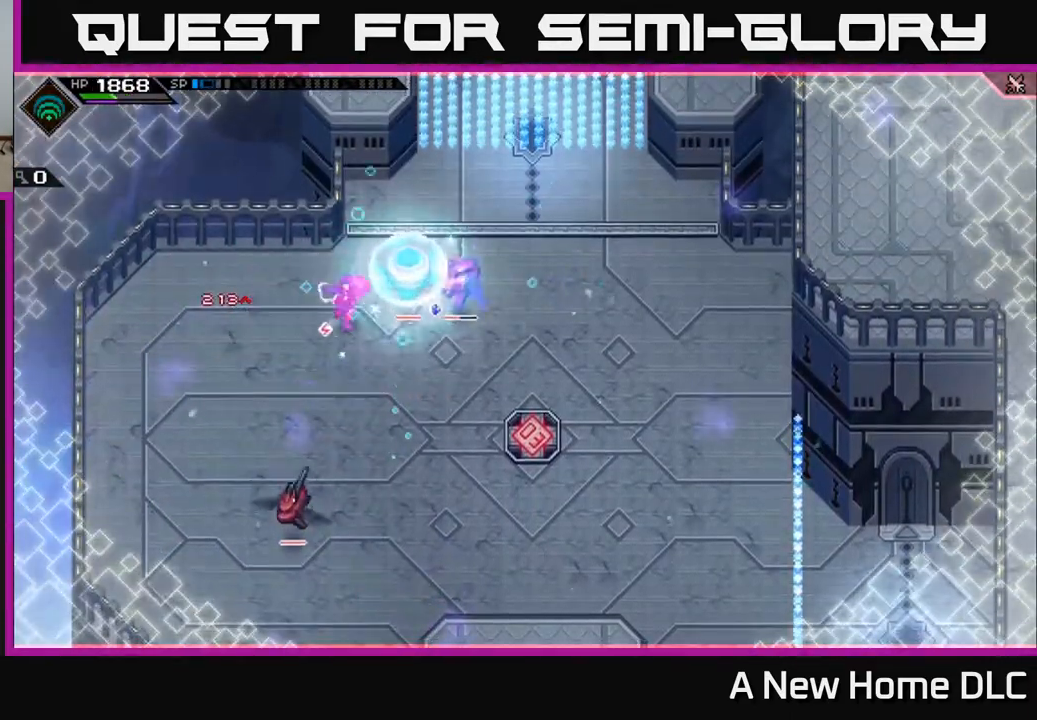
{"buttons": [], "left_stick": "down-right", "right_stick": "center", "events": [[200, "left_stick", "down-right"]]}
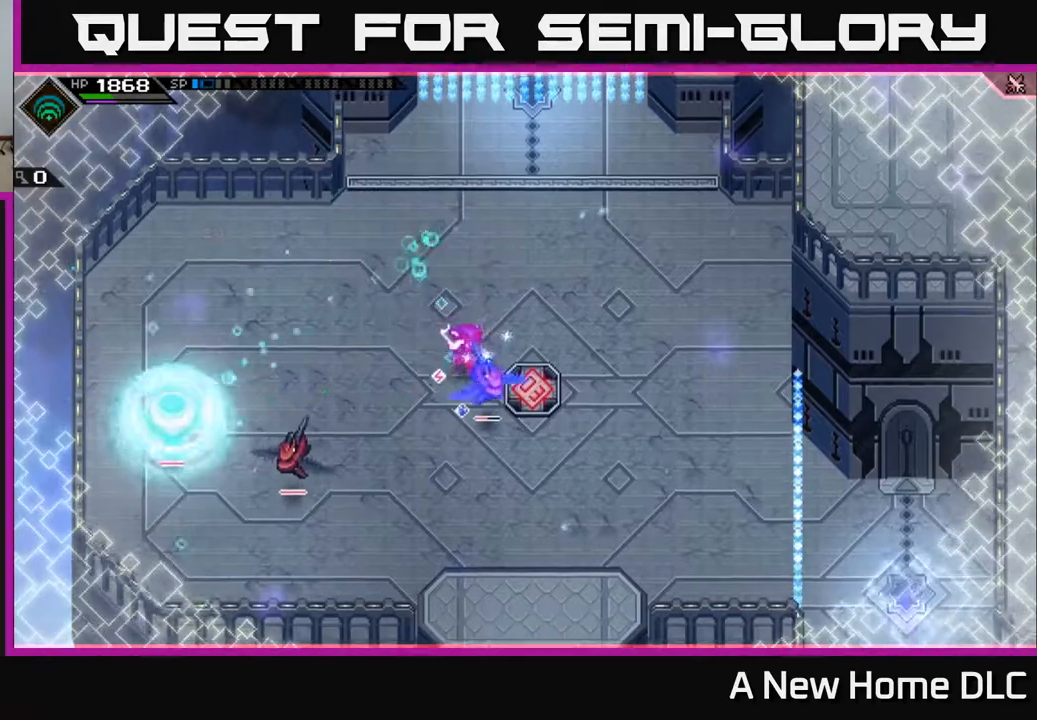
{"buttons": [], "left_stick": "up-right", "right_stick": "center", "events": [[100, "left_stick", "right"], [150, "L1", "down"], [233, "L1", "up"], [450, "left_stick", "up-right"]]}
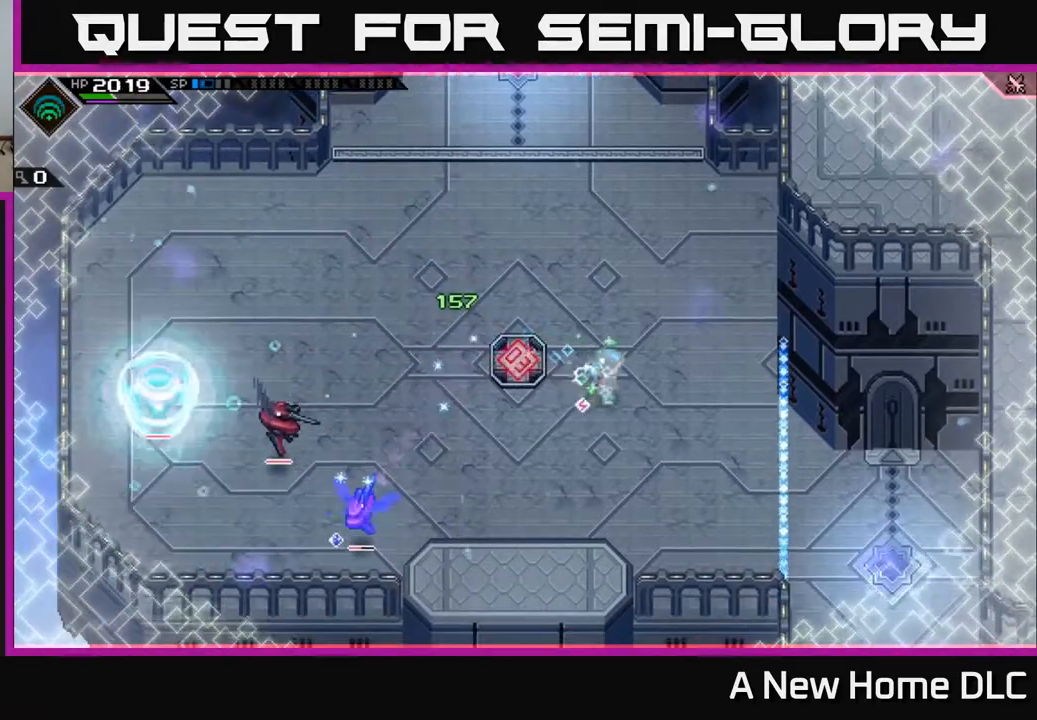
{"buttons": ["L1"], "left_stick": "up-left", "right_stick": "center", "events": [[17, "left_stick", "up"], [33, "L1", "down"], [150, "L1", "up"], [267, "L1", "down"], [300, "left_stick", "up-left"], [367, "L1", "up"], [483, "L1", "down"]]}
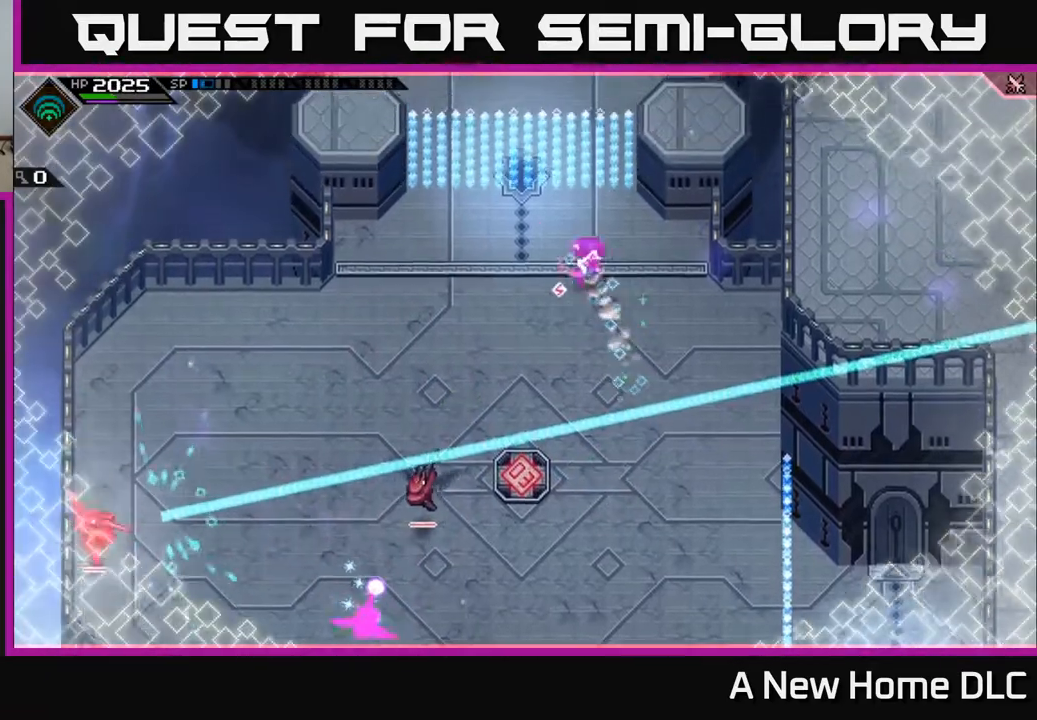
{"buttons": [], "left_stick": "down-left", "right_stick": "center", "events": [[50, "L1", "up"], [117, "left_stick", "left"], [400, "left_stick", "down-left"]]}
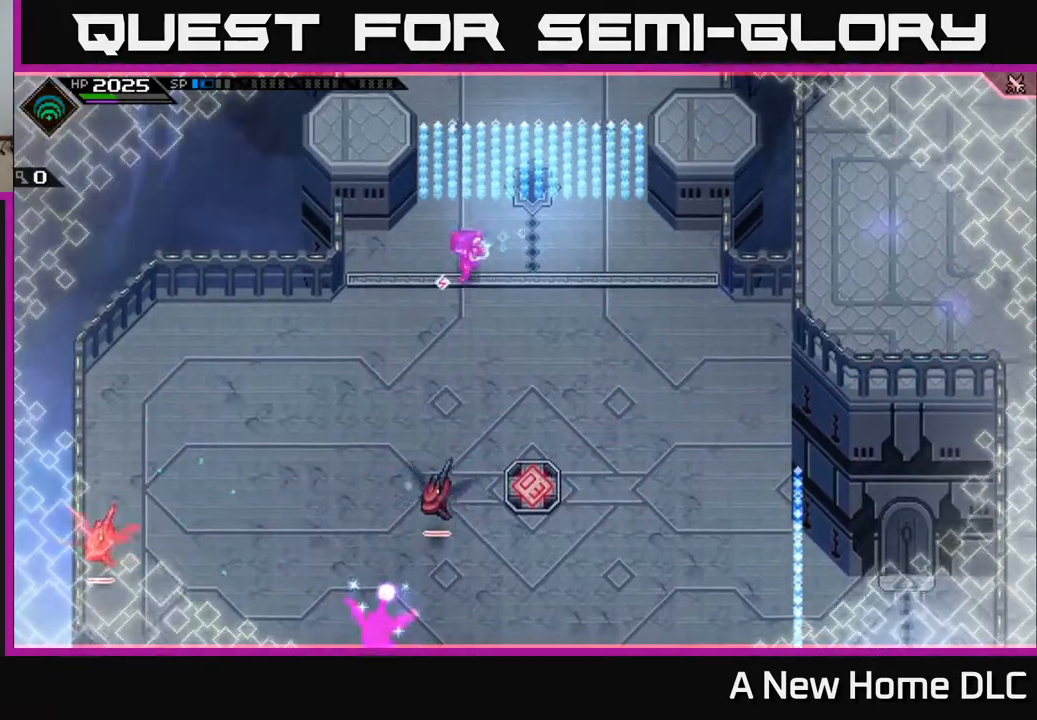
{"buttons": [], "left_stick": "down-left", "right_stick": "center", "events": [[83, "L1", "down"], [217, "L1", "up"], [367, "L1", "down"], [450, "L1", "up"]]}
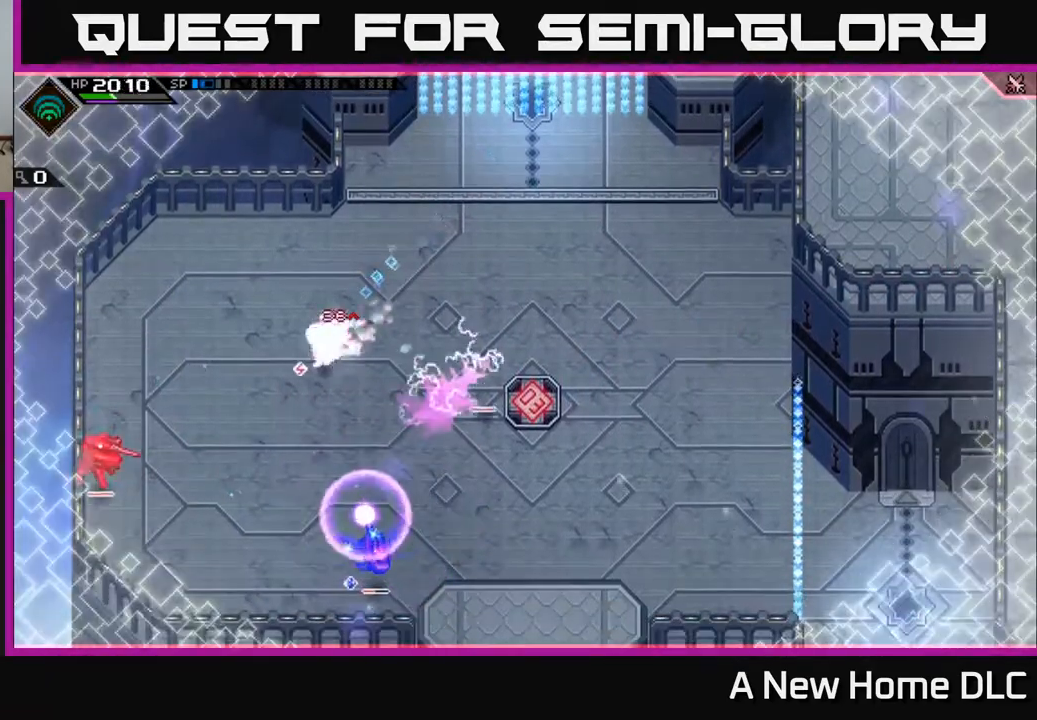
{"buttons": [], "left_stick": "left", "right_stick": "center", "events": [[33, "L1", "down"], [150, "L1", "up"], [217, "L1", "down"], [267, "left_stick", "left"], [333, "L1", "up"], [333, "X", "down"], [450, "X", "up"]]}
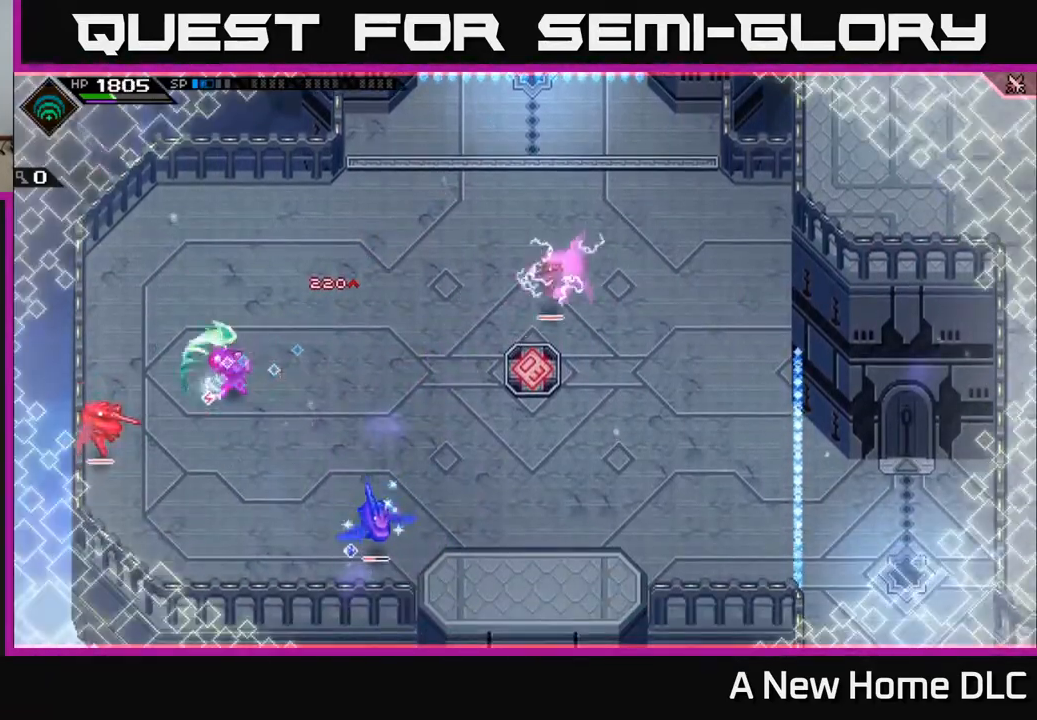
{"buttons": [], "left_stick": "left", "right_stick": "center", "events": [[100, "left_stick", "down-left"], [117, "X", "down"], [133, "L1", "down"], [233, "X", "up"], [250, "L1", "up"], [300, "left_stick", "left"], [350, "X", "down"], [417, "X", "up"]]}
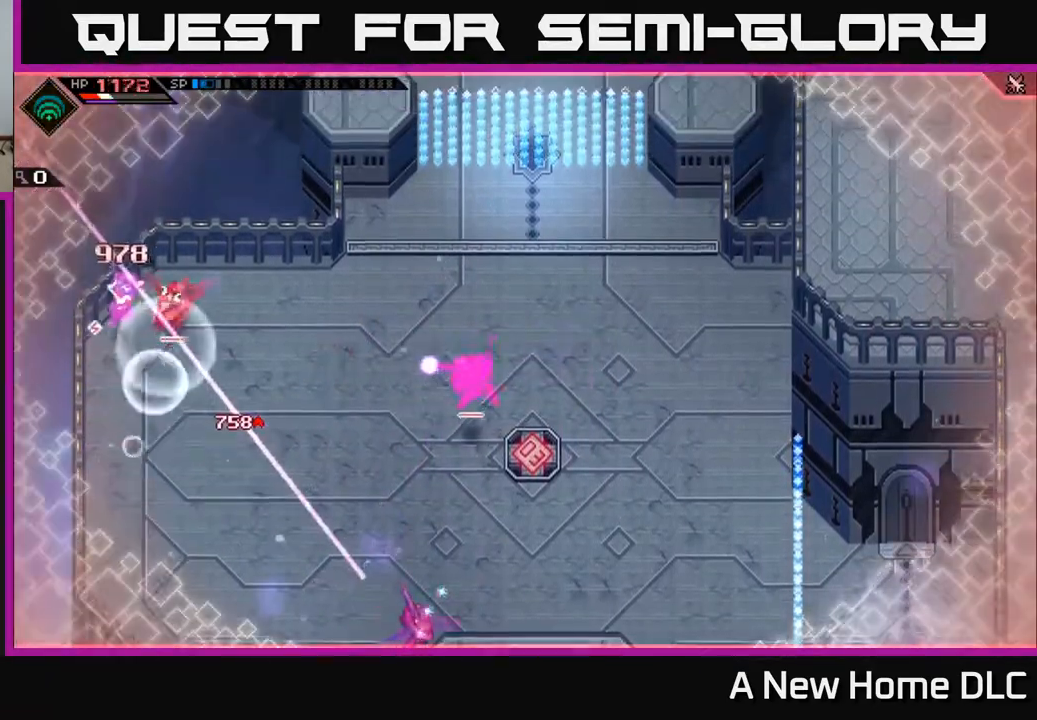
{"buttons": [], "left_stick": "down", "right_stick": "up-right", "events": [[83, "left_stick", "center"], [167, "left_stick", "down"], [283, "L1", "down"], [383, "L1", "up"], [500, "right_stick", "up-right"]]}
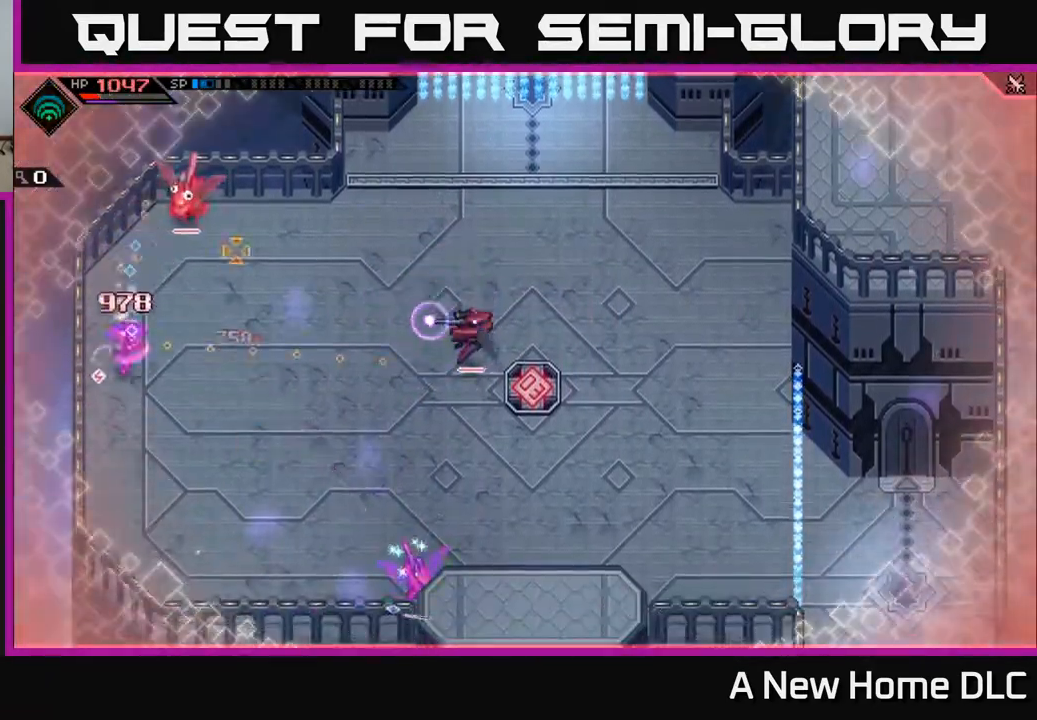
{"buttons": [], "left_stick": "center", "right_stick": "up-right", "events": [[117, "R2", "down"], [250, "left_stick", "center"], [367, "R2", "up"]]}
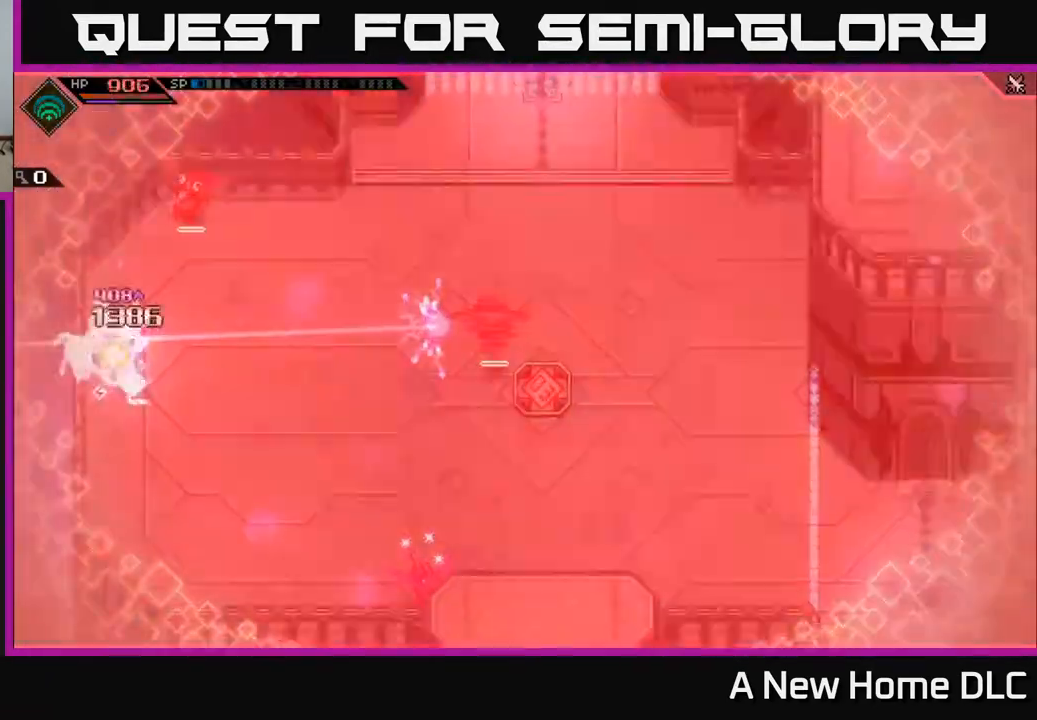
{"buttons": [], "left_stick": "center", "right_stick": "up", "events": [[400, "right_stick", "up"]]}
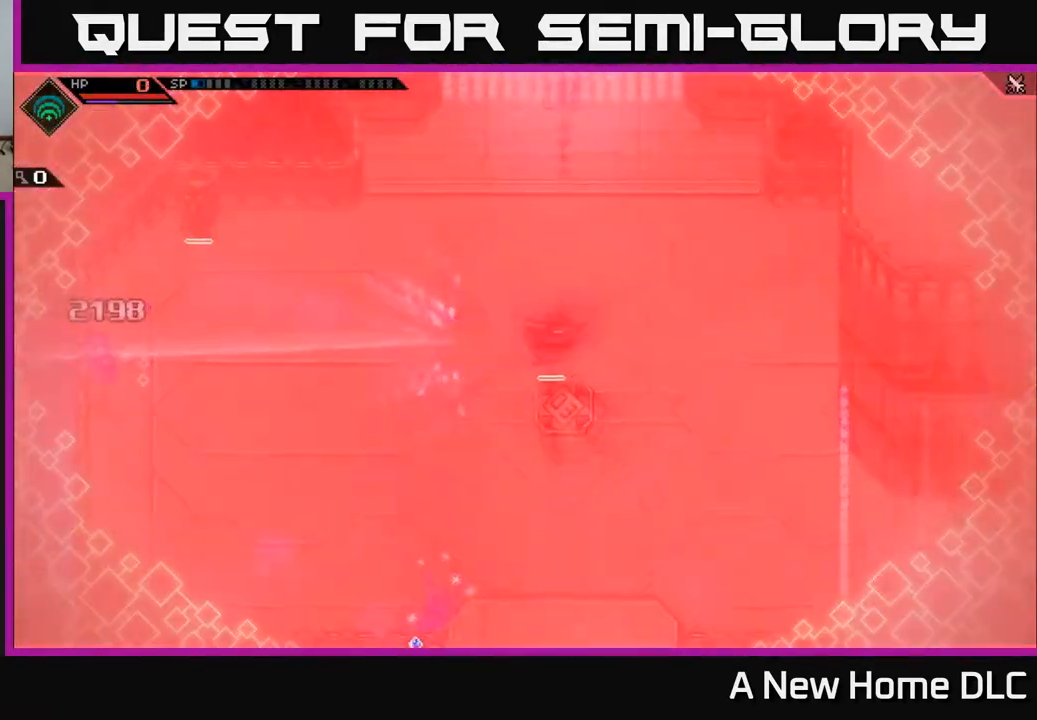
{"buttons": [], "left_stick": "center", "right_stick": "center", "events": [[167, "right_stick", "center"]]}